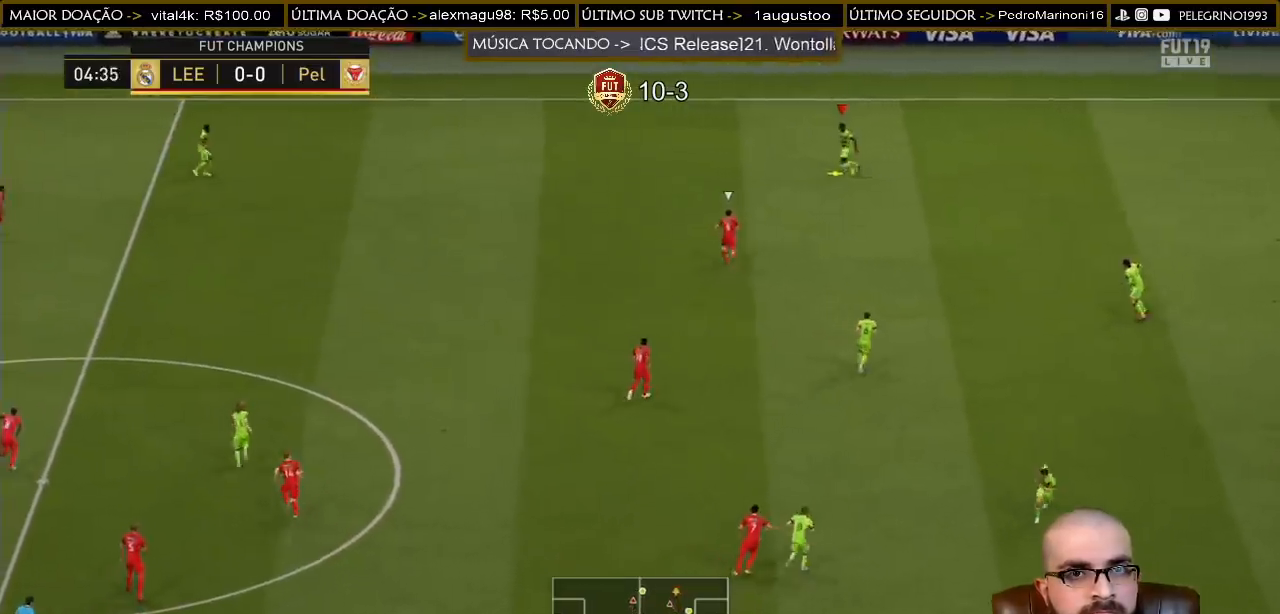
Gameplay with a controller (PlayStation layout); each line is a JSON object with the inputs held at the frame after it. "events" lists button and stick changes between this image and that frame as [ms after this image, input, new state], when the widget could be followed in between.
{"buttons": [], "left_stick": "down-right", "right_stick": "center", "events": [[400, "left_stick", "down-right"]]}
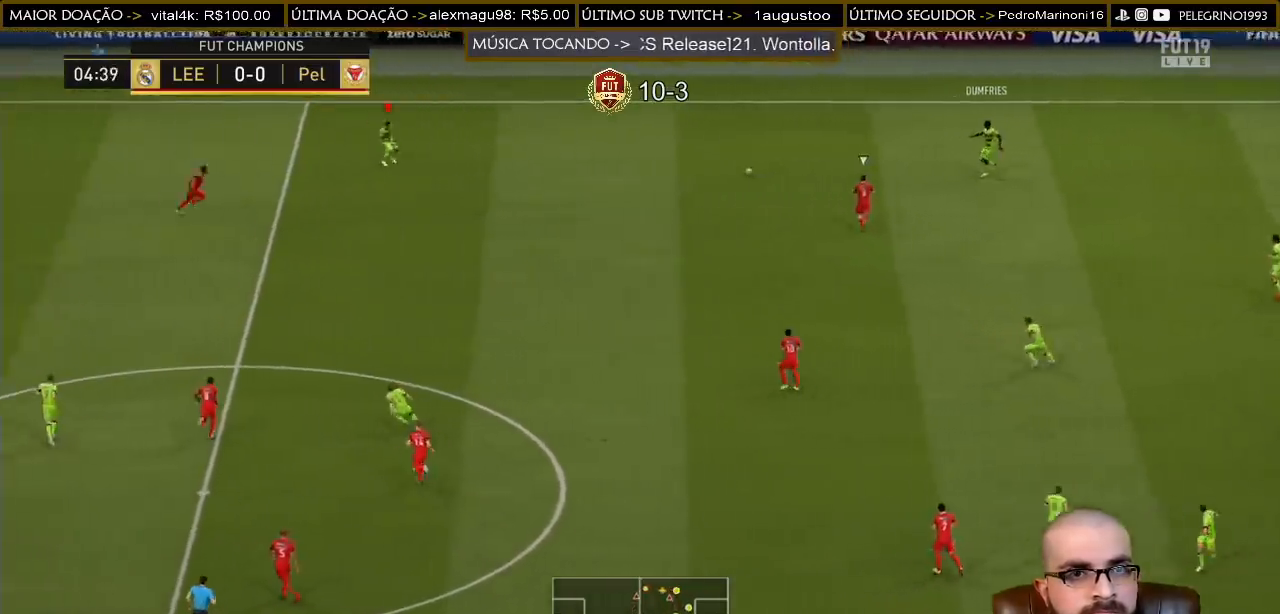
{"buttons": [], "left_stick": "down-right", "right_stick": "center", "events": []}
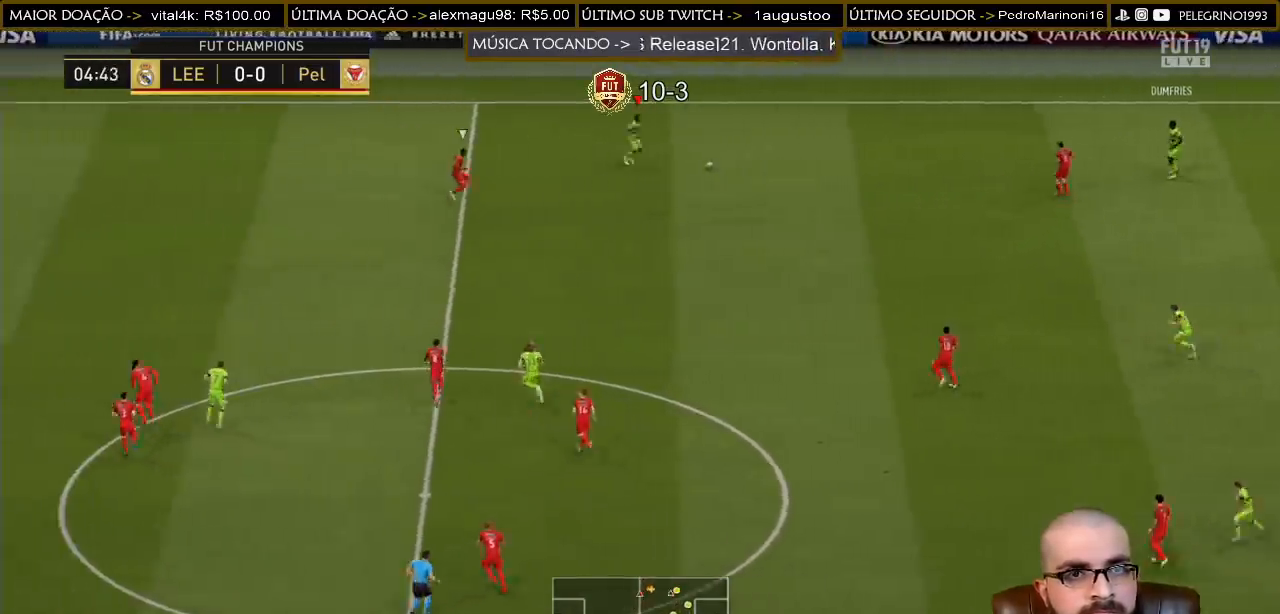
{"buttons": [], "left_stick": "down-right", "right_stick": "center", "events": [[300, "CROSS", "down"], [433, "CROSS", "up"]]}
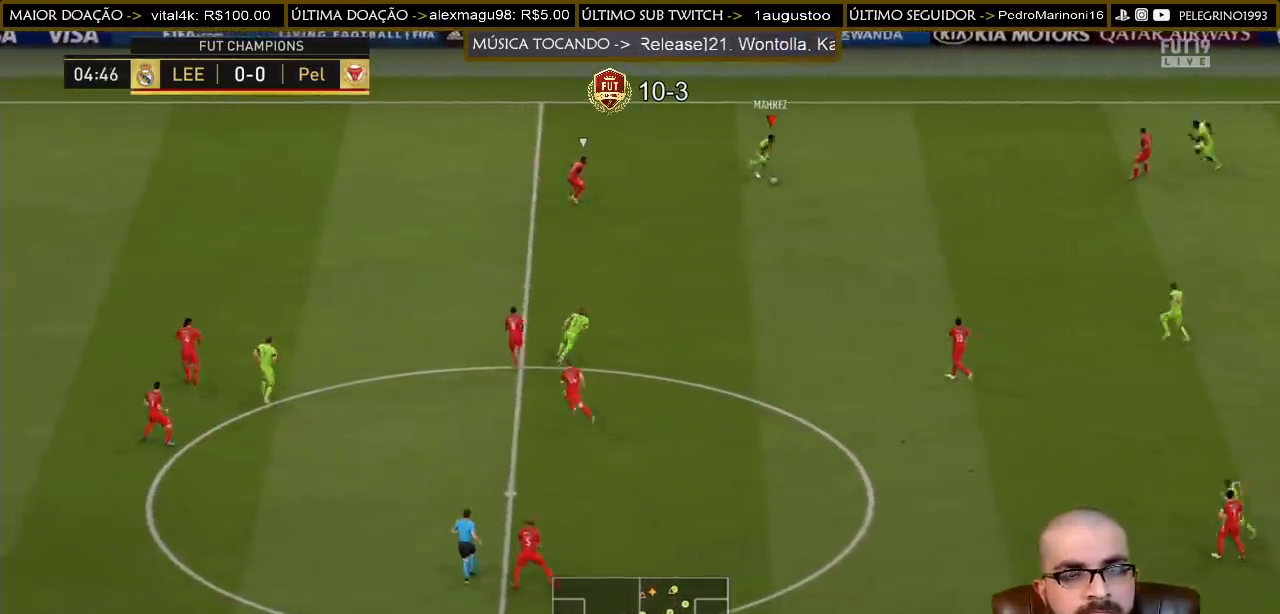
{"buttons": [], "left_stick": "center", "right_stick": "center", "events": [[333, "left_stick", "center"]]}
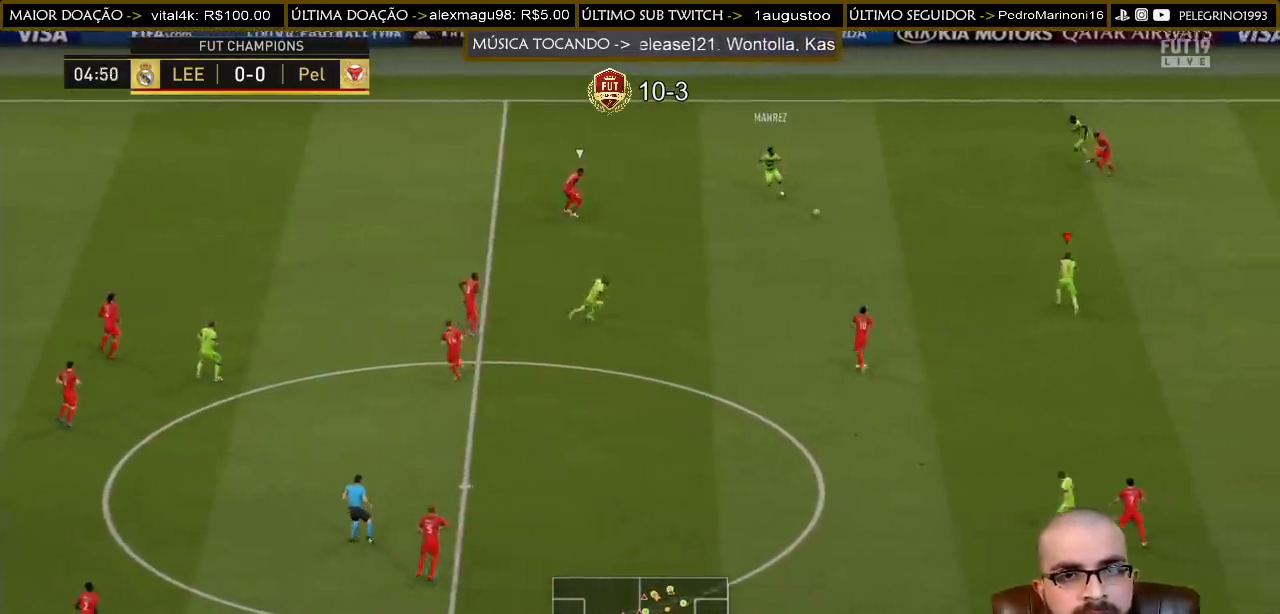
{"buttons": [], "left_stick": "down-right", "right_stick": "center", "events": [[100, "left_stick", "down-left"], [200, "left_stick", "down"], [333, "left_stick", "down-right"]]}
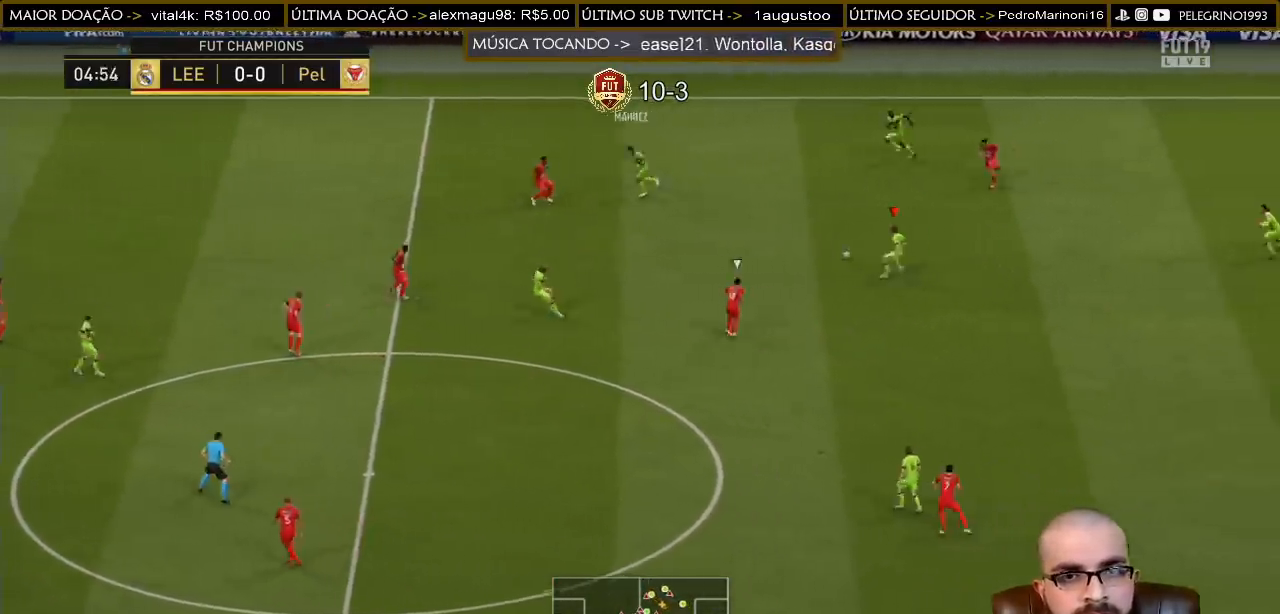
{"buttons": [], "left_stick": "right", "right_stick": "center", "events": [[333, "CROSS", "down"], [433, "CROSS", "up"], [467, "left_stick", "right"]]}
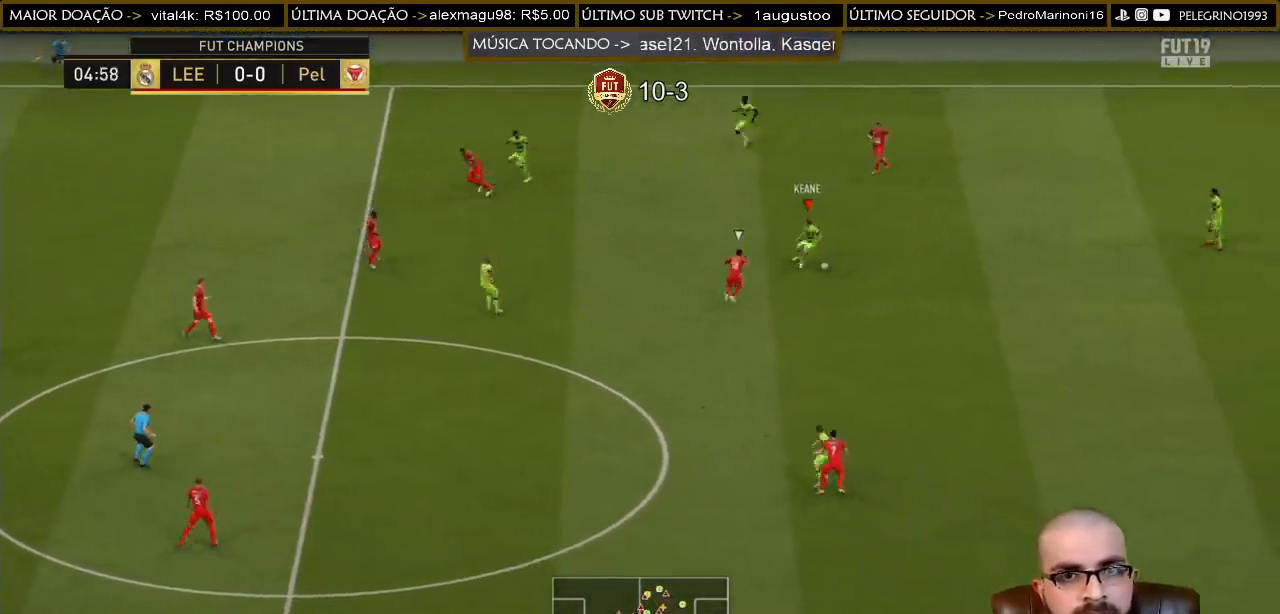
{"buttons": [], "left_stick": "down", "right_stick": "center", "events": [[267, "left_stick", "center"], [400, "left_stick", "down"]]}
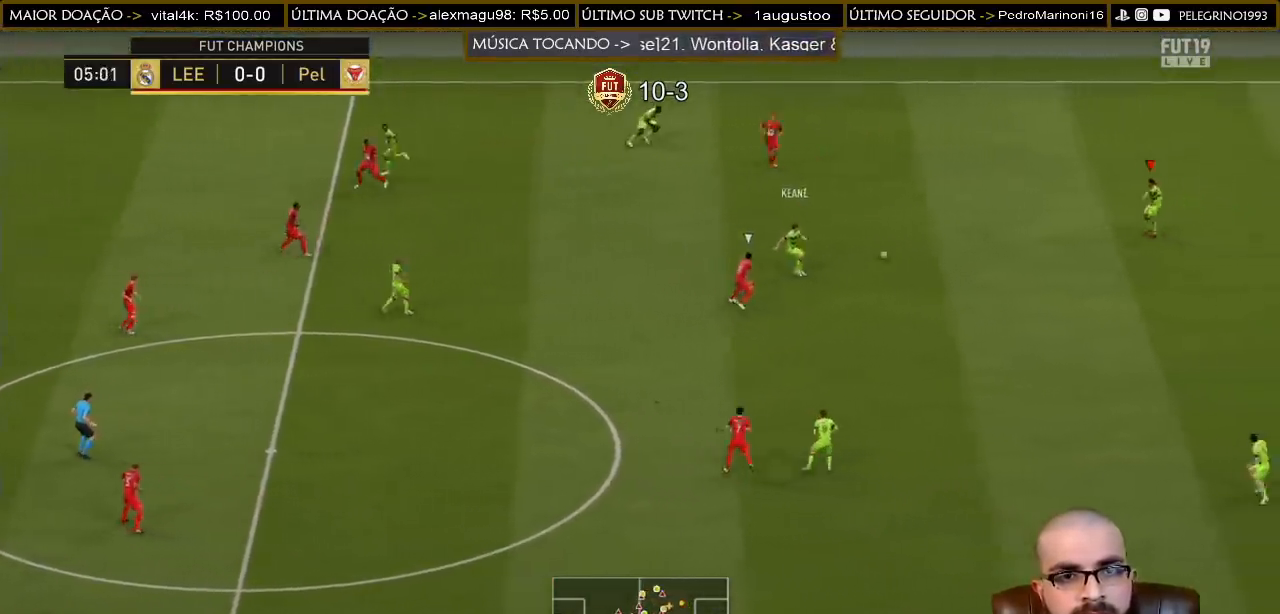
{"buttons": [], "left_stick": "down", "right_stick": "center", "events": []}
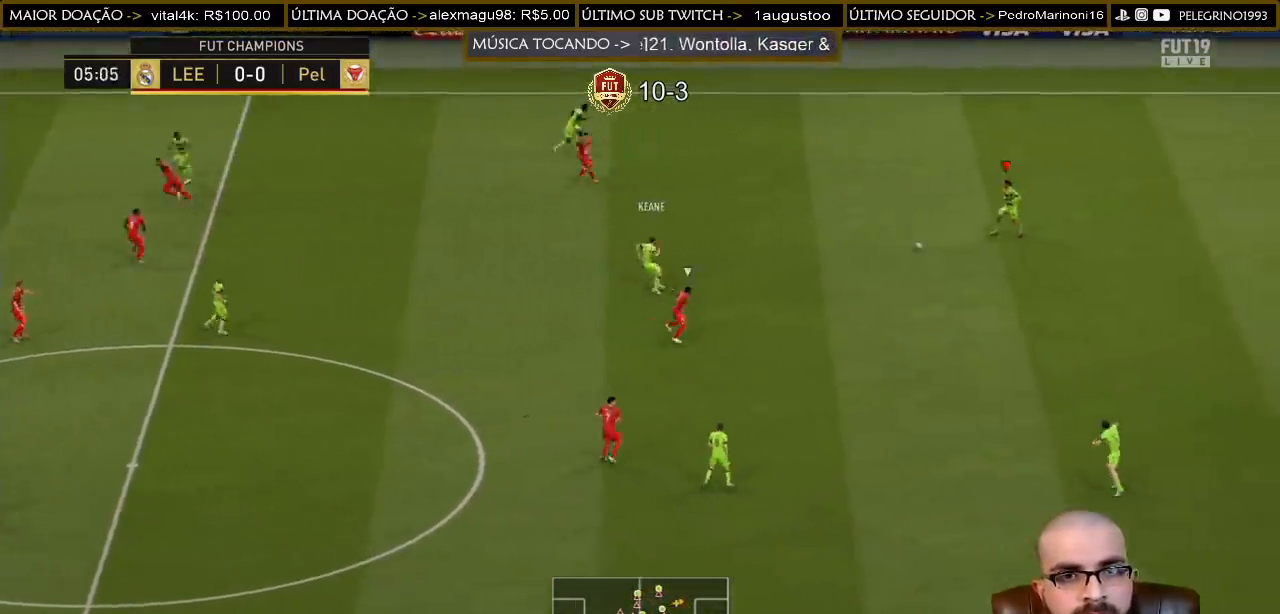
{"buttons": ["CIRCLE", "R1"], "left_stick": "down", "right_stick": "center", "events": [[333, "R1", "down"], [367, "CIRCLE", "down"]]}
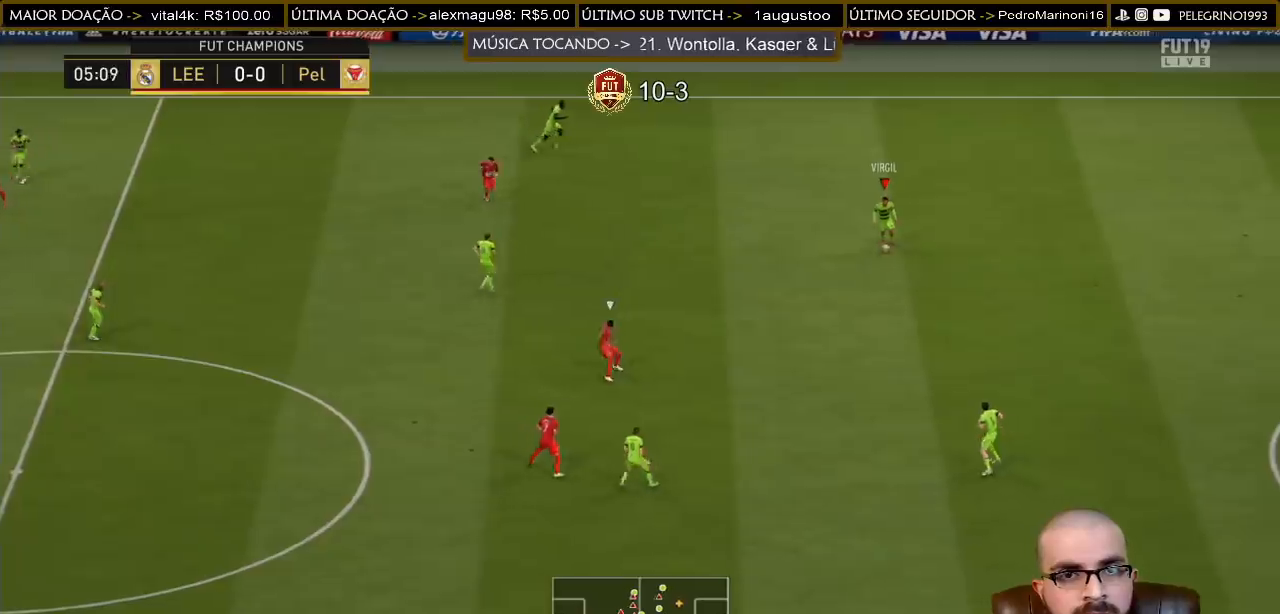
{"buttons": [], "left_stick": "down", "right_stick": "center", "events": [[67, "R1", "up"], [100, "CIRCLE", "up"]]}
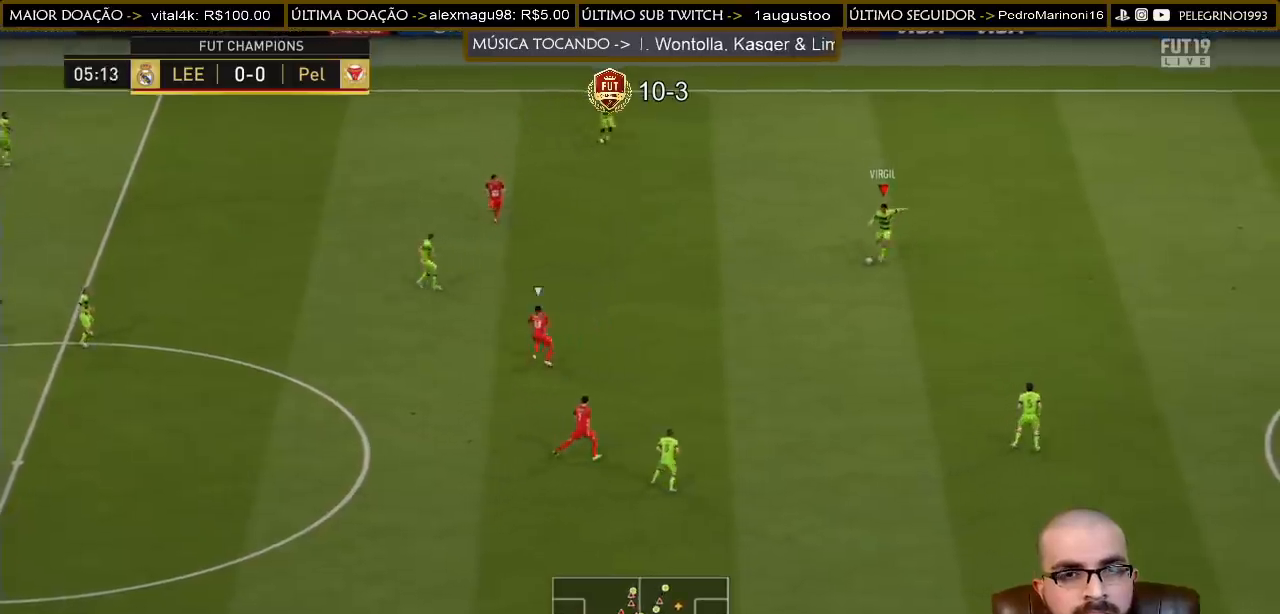
{"buttons": [], "left_stick": "down-left", "right_stick": "center", "events": [[500, "left_stick", "down-left"]]}
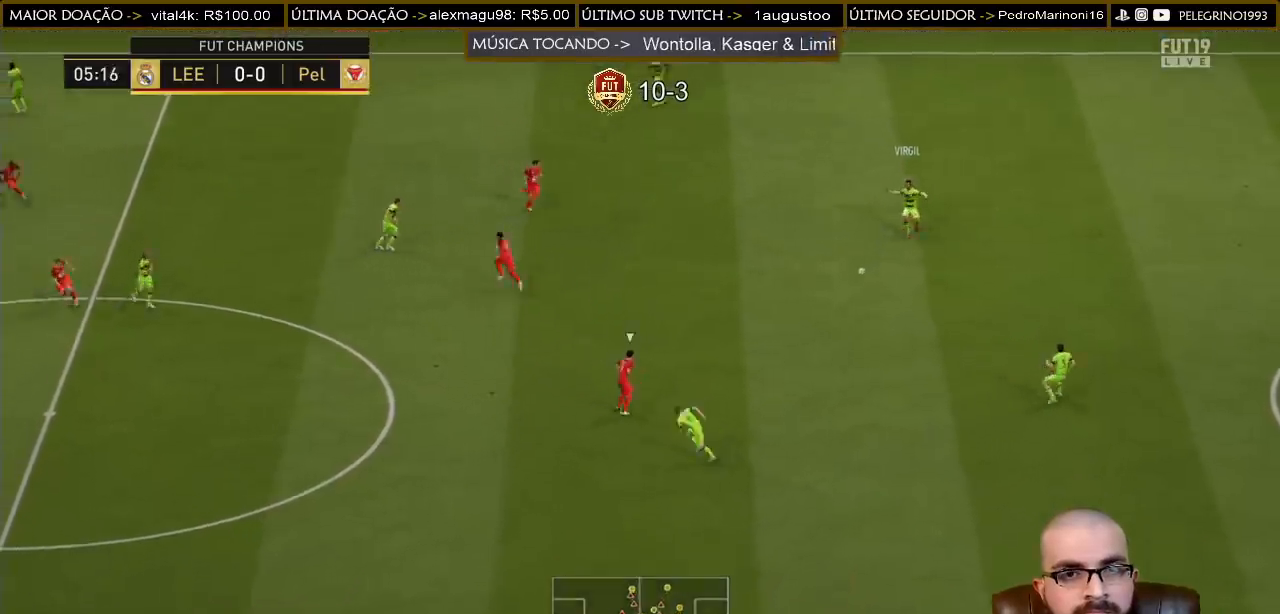
{"buttons": [], "left_stick": "left", "right_stick": "center", "events": [[100, "left_stick", "left"]]}
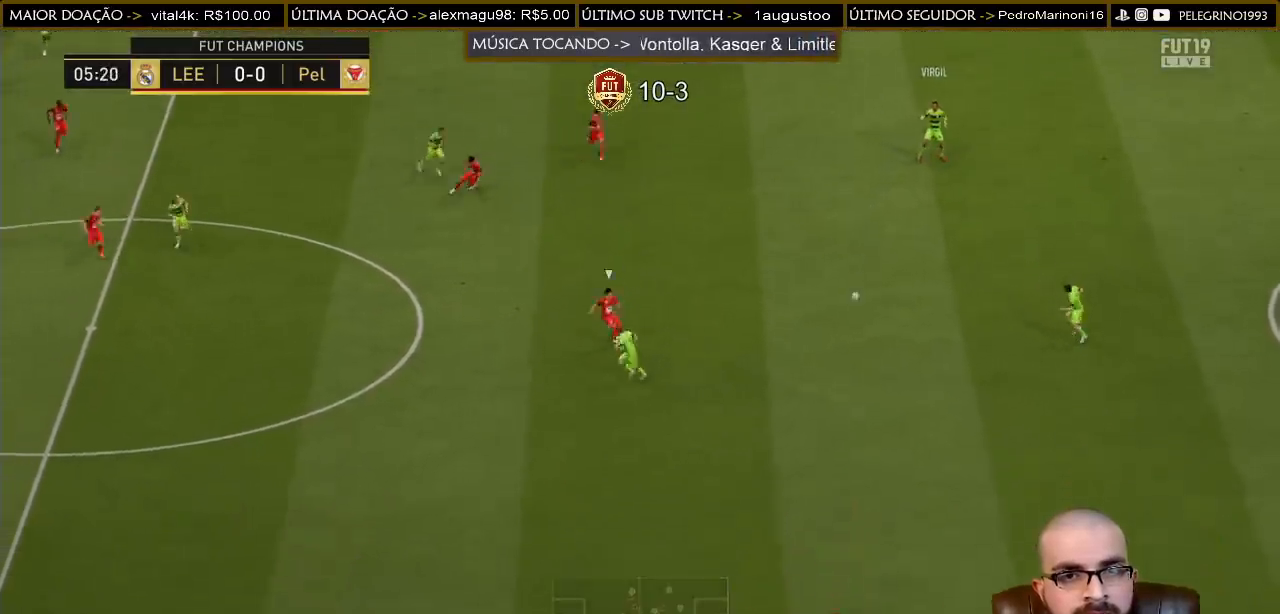
{"buttons": [], "left_stick": "left", "right_stick": "center", "events": []}
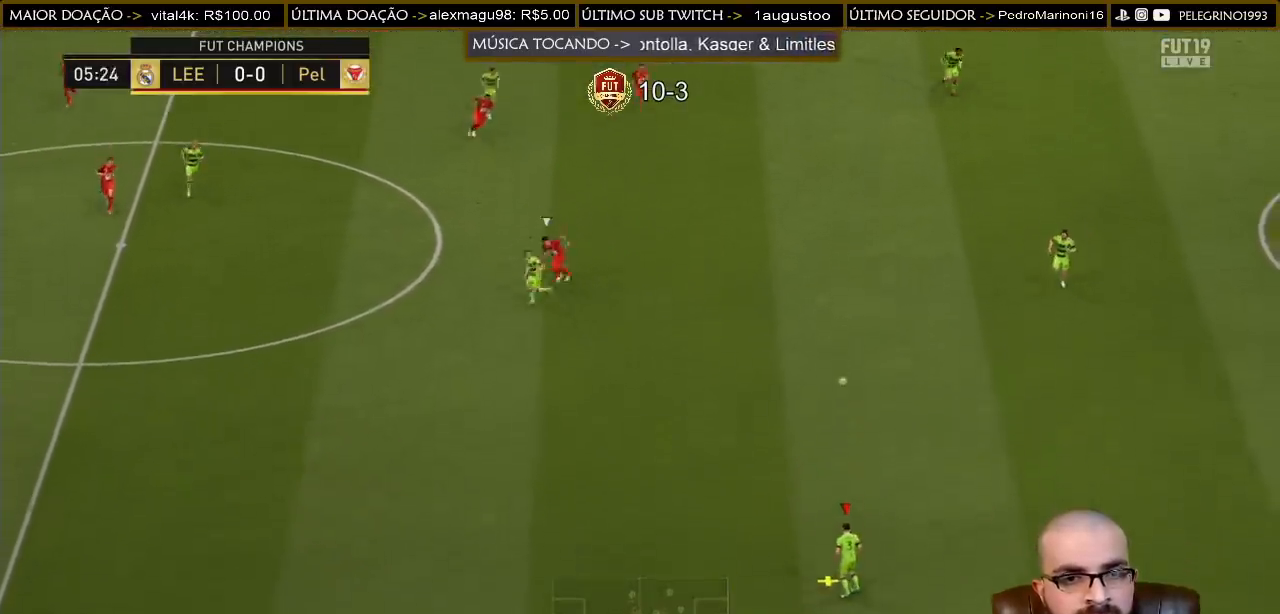
{"buttons": [], "left_stick": "left", "right_stick": "center", "events": []}
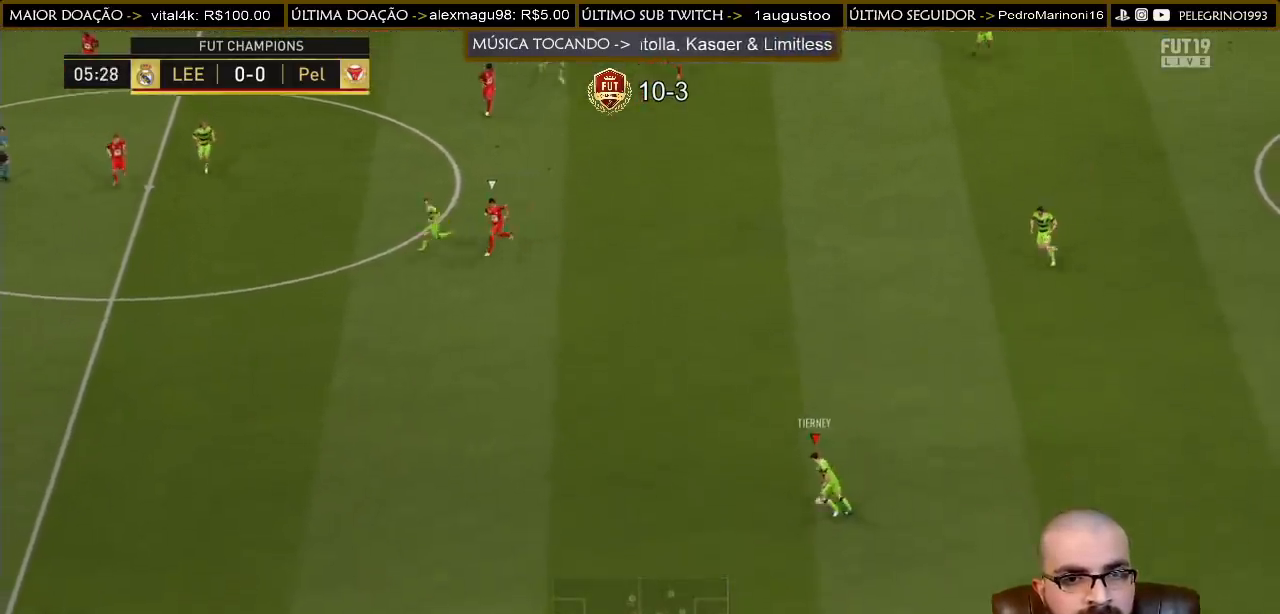
{"buttons": ["R2"], "left_stick": "left", "right_stick": "center", "events": [[33, "R2", "down"]]}
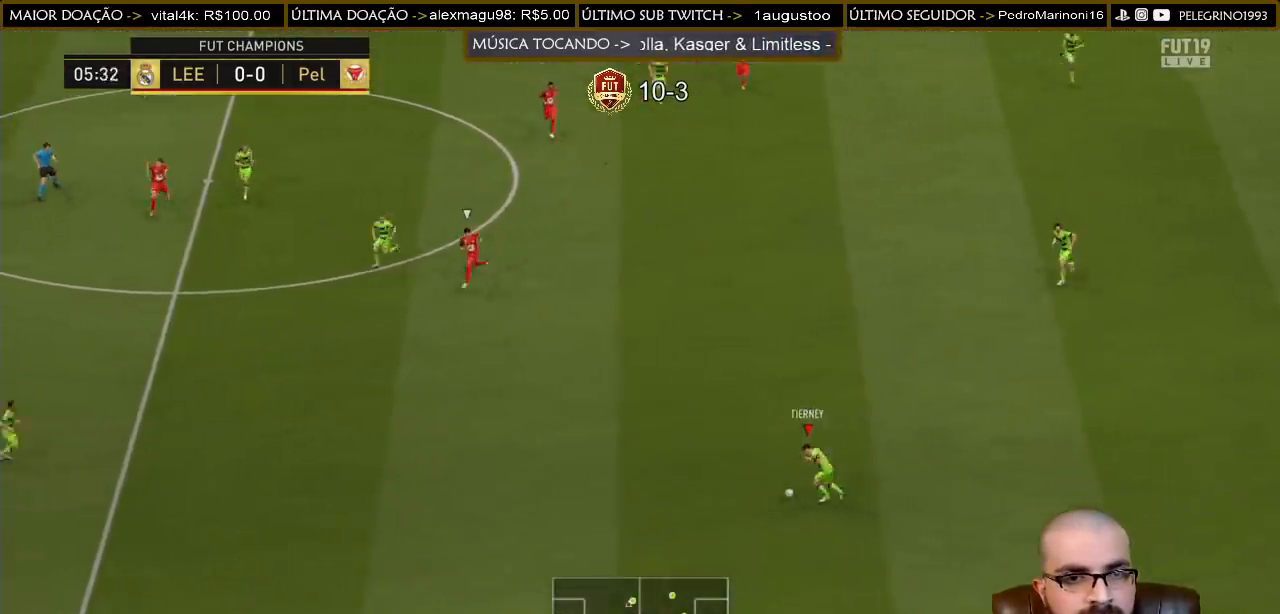
{"buttons": ["R2"], "left_stick": "left", "right_stick": "center", "events": []}
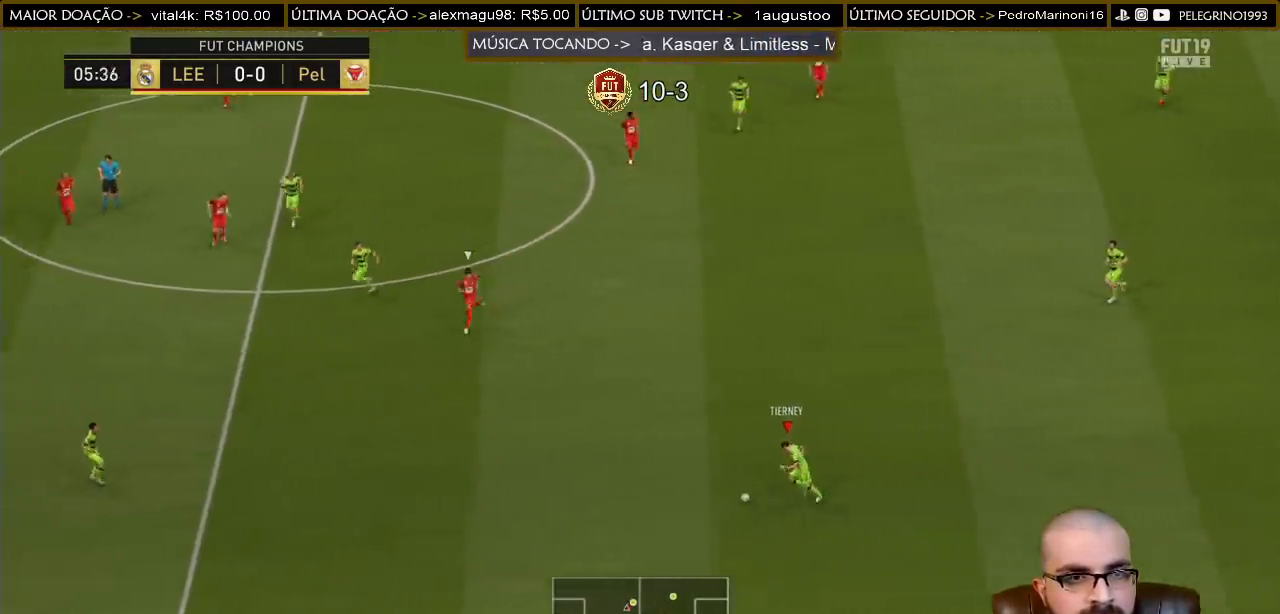
{"buttons": [], "left_stick": "down-left", "right_stick": "center", "events": [[467, "left_stick", "down-left"], [500, "R2", "up"]]}
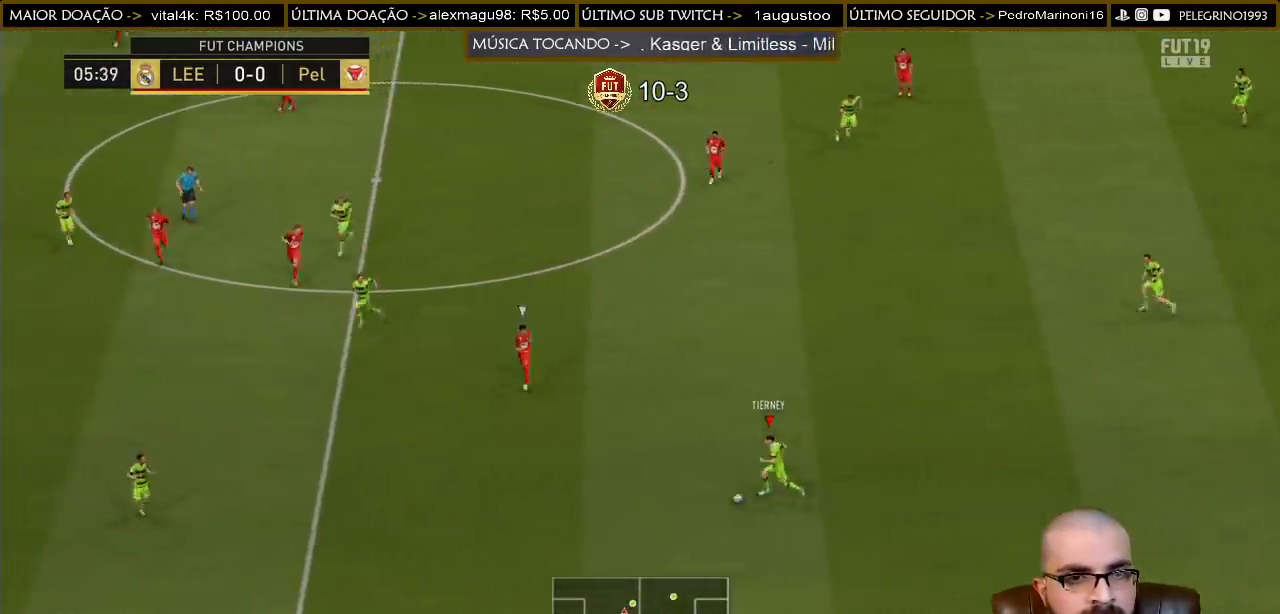
{"buttons": [], "left_stick": "left", "right_stick": "center", "events": [[100, "CROSS", "down"], [167, "CROSS", "up"], [233, "left_stick", "left"]]}
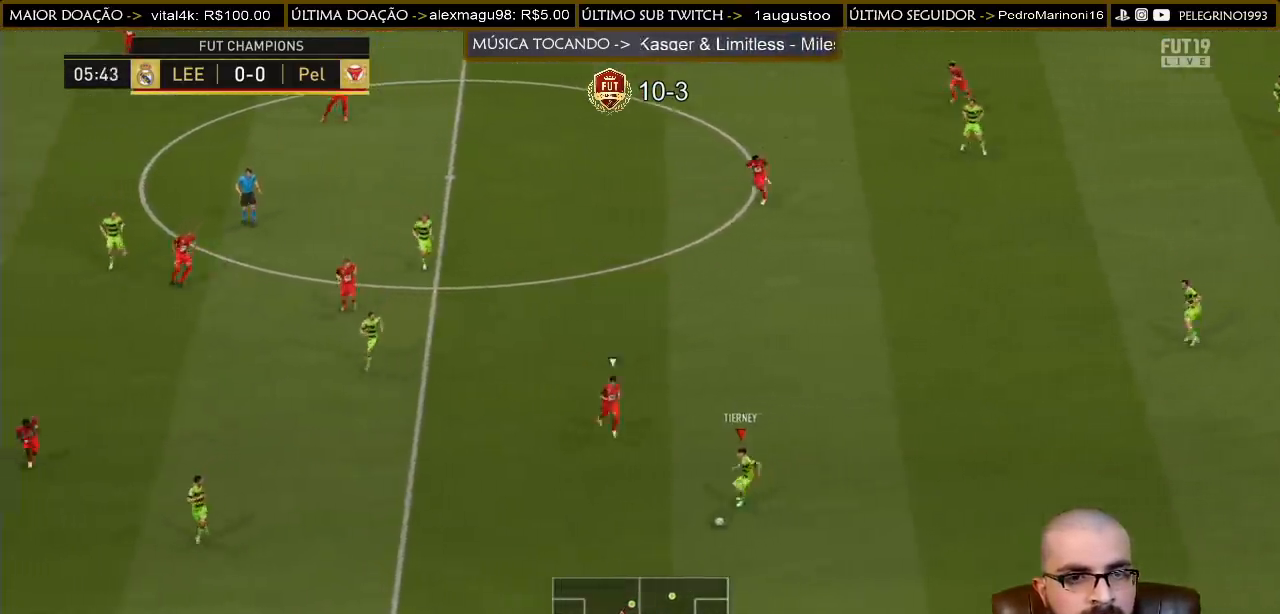
{"buttons": [], "left_stick": "left", "right_stick": "center", "events": []}
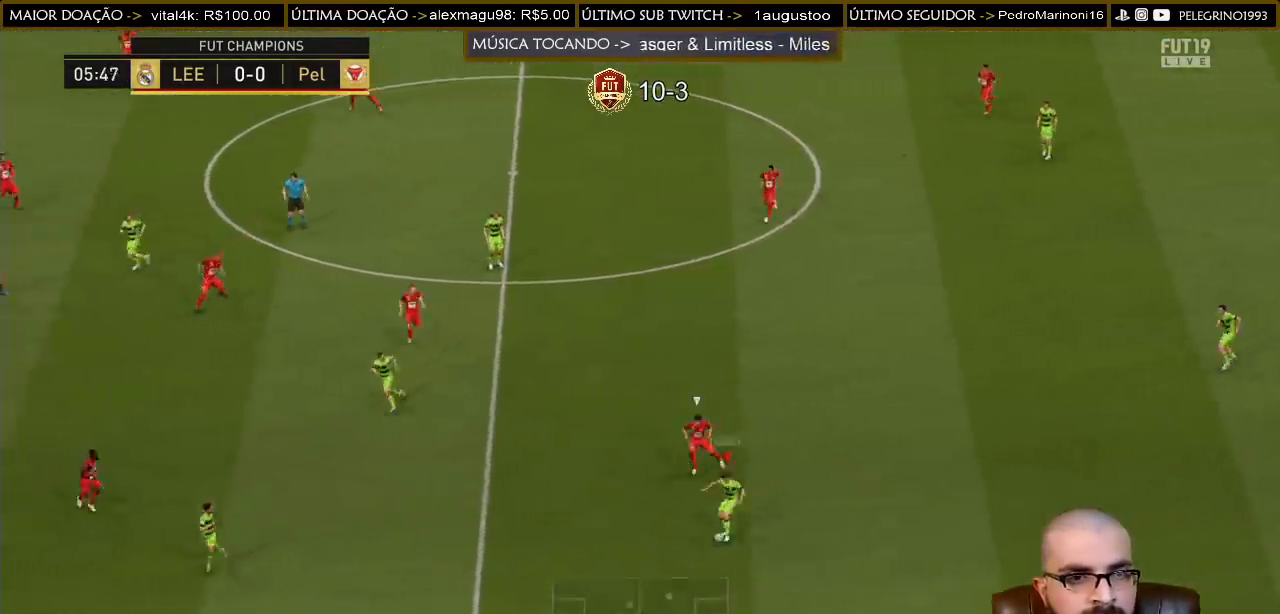
{"buttons": [], "left_stick": "up", "right_stick": "center", "events": [[133, "left_stick", "up"]]}
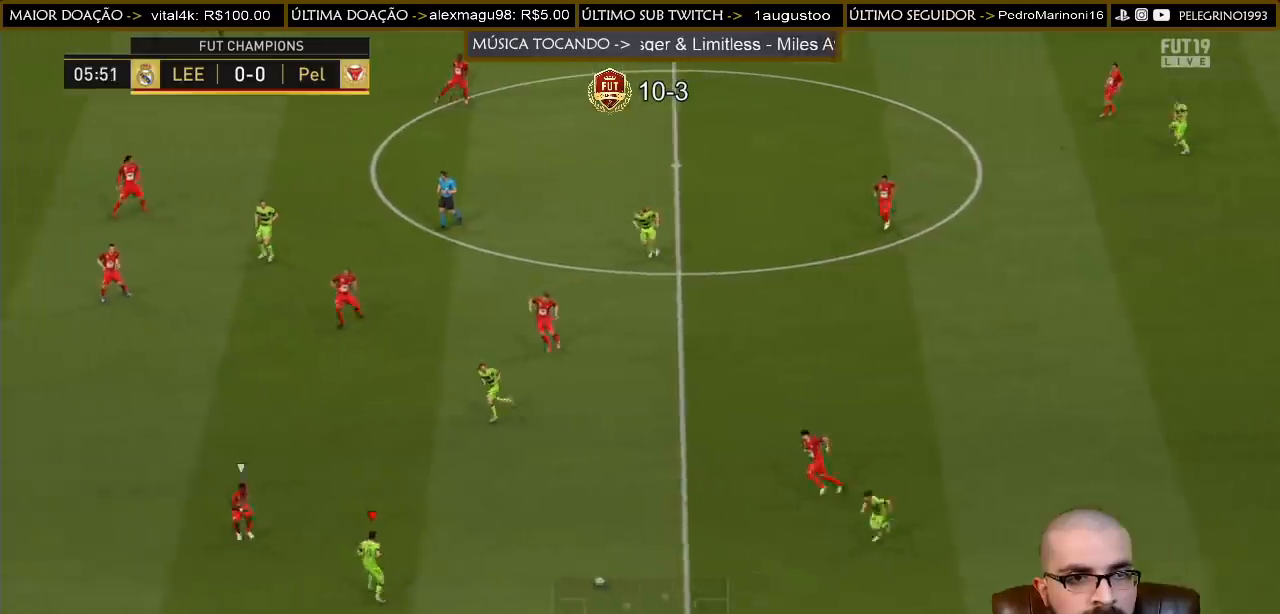
{"buttons": [], "left_stick": "up", "right_stick": "center", "events": [[133, "CROSS", "down"], [133, "L1", "down"], [200, "CROSS", "up"], [200, "L1", "up"]]}
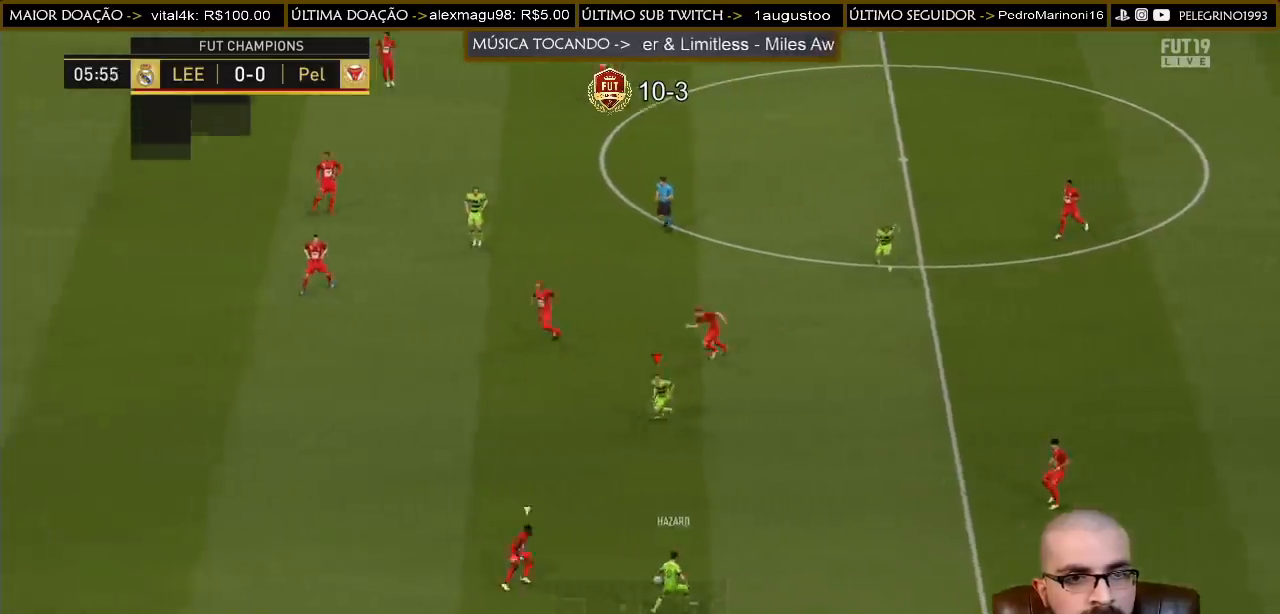
{"buttons": [], "left_stick": "left", "right_stick": "center", "events": [[267, "L2", "down"], [267, "left_stick", "left"], [367, "L2", "up"]]}
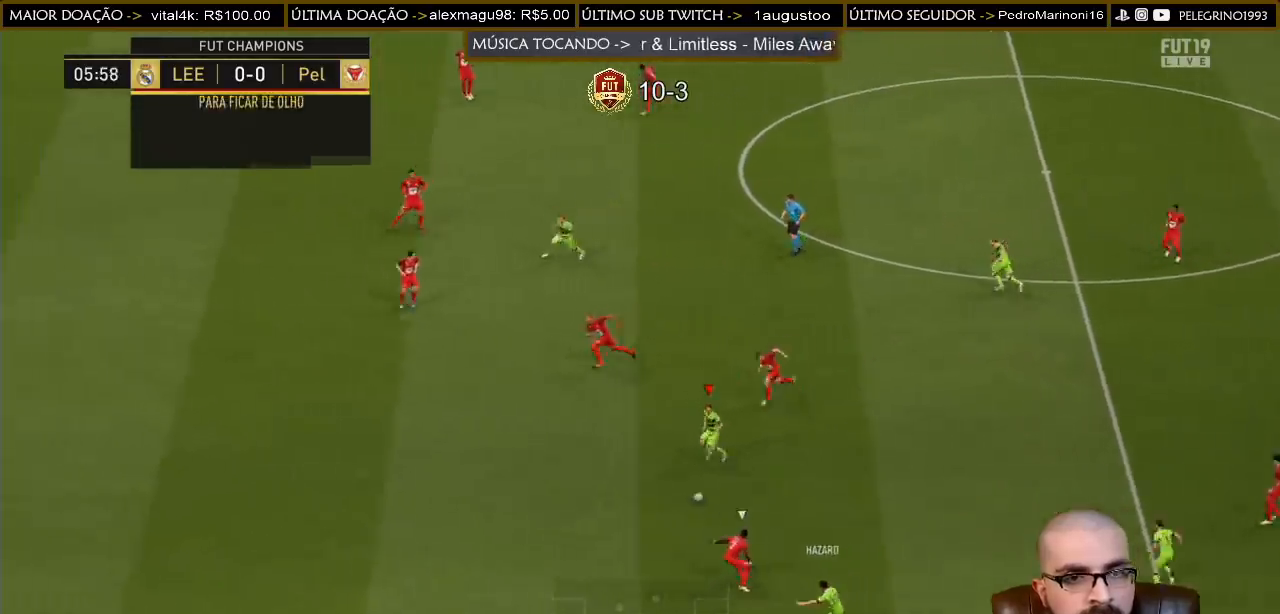
{"buttons": [], "left_stick": "up-right", "right_stick": "center", "events": [[200, "R1", "down"], [200, "left_stick", "right"], [267, "R1", "up"], [367, "left_stick", "up-right"]]}
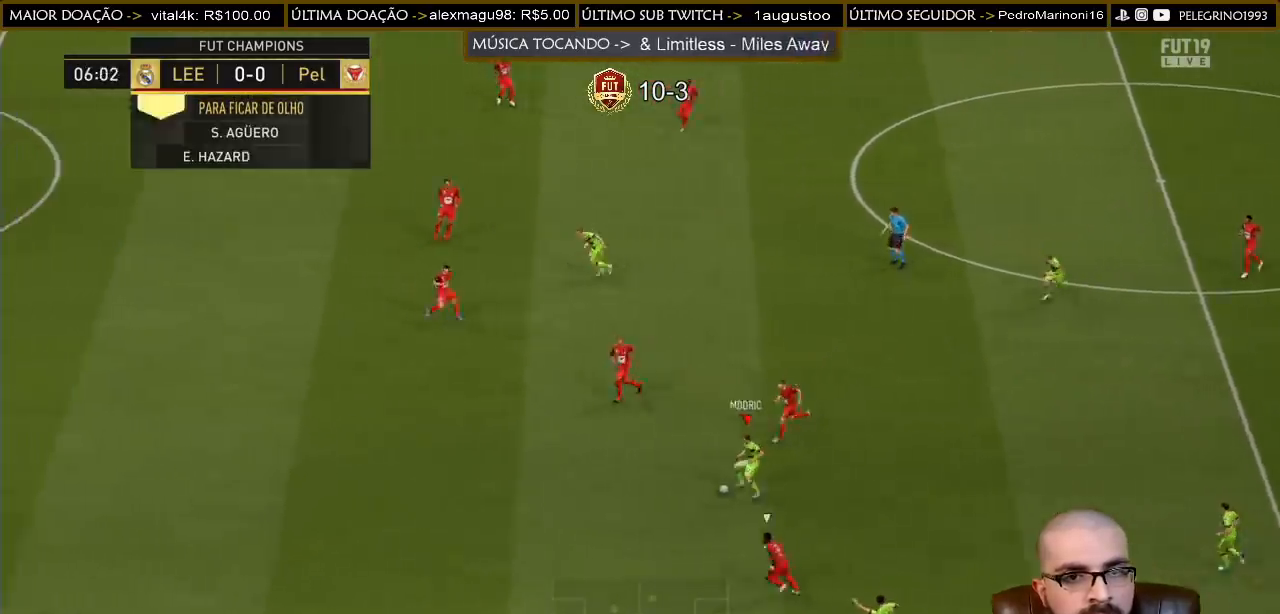
{"buttons": [], "left_stick": "up-right", "right_stick": "center", "events": []}
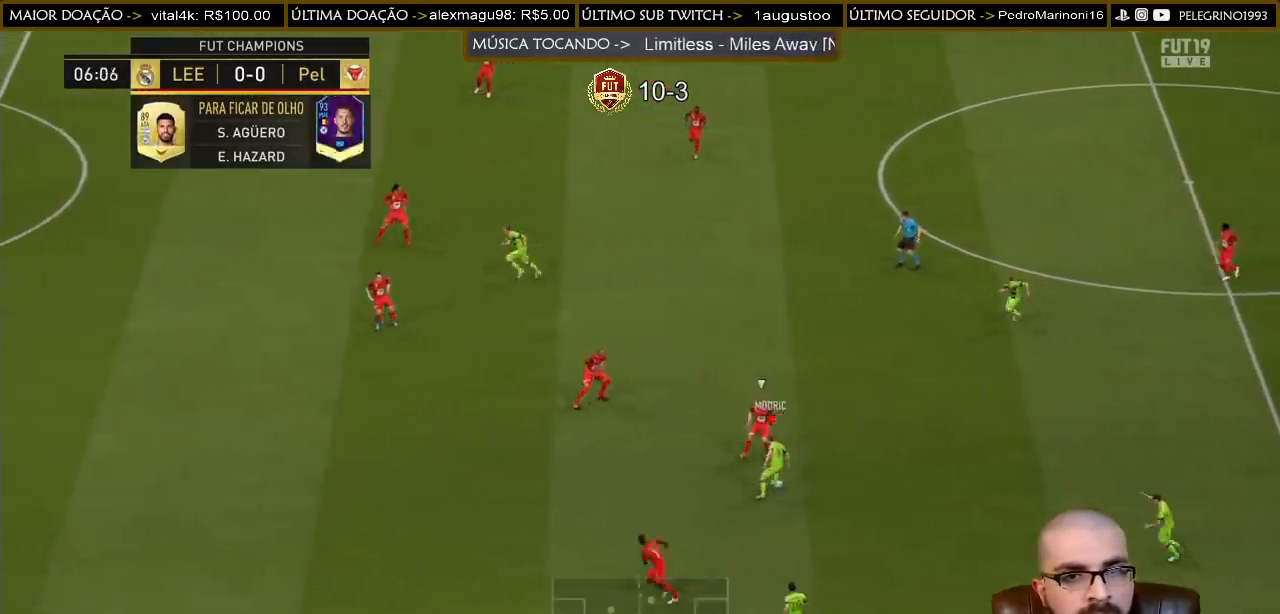
{"buttons": [], "left_stick": "up", "right_stick": "center", "events": [[167, "TRIANGLE", "down"], [267, "TRIANGLE", "up"], [267, "left_stick", "up"]]}
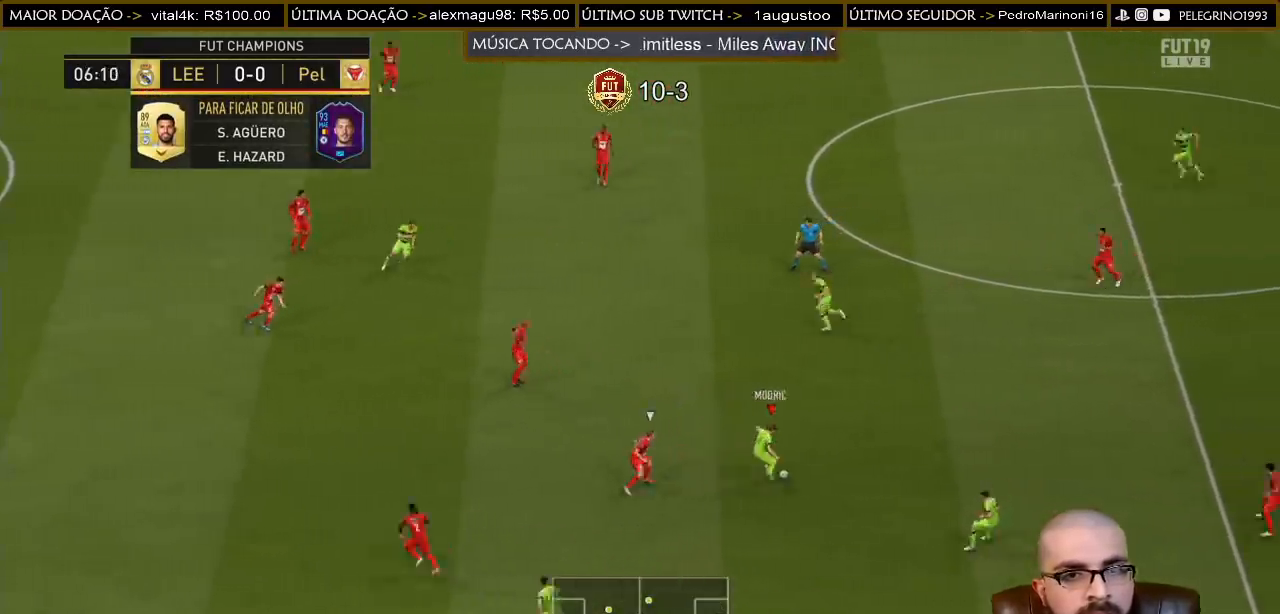
{"buttons": [], "left_stick": "up", "right_stick": "center", "events": []}
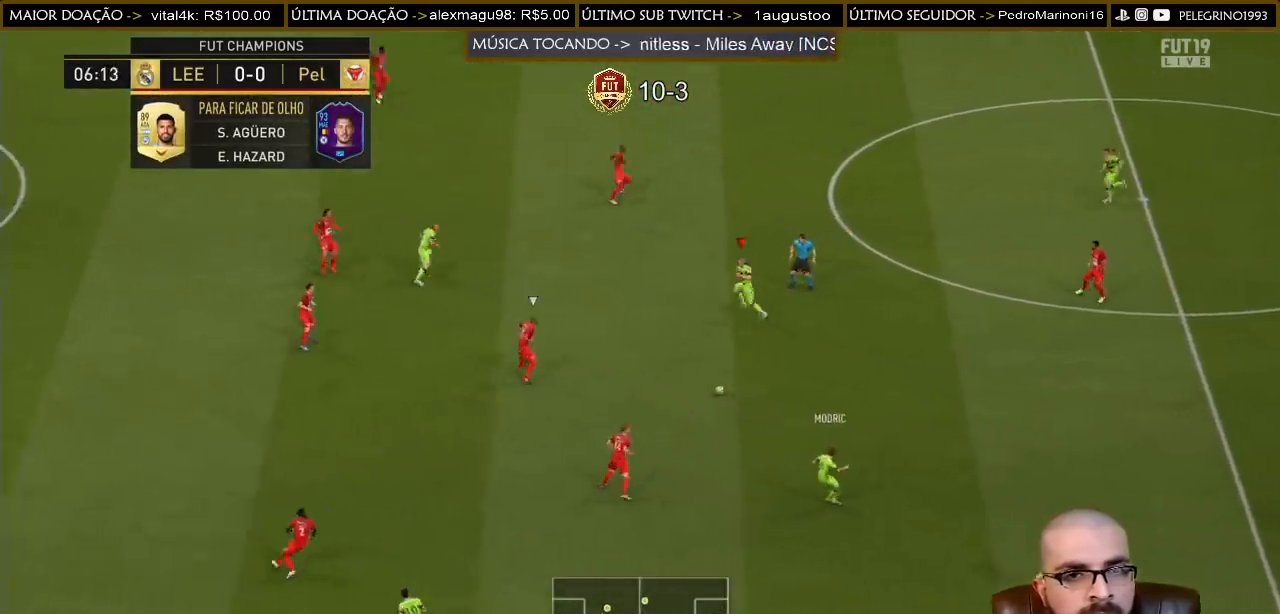
{"buttons": [], "left_stick": "up-left", "right_stick": "center", "events": [[33, "left_stick", "up-left"], [133, "CROSS", "down"], [133, "L1", "down"], [167, "L1", "up"], [200, "CROSS", "up"]]}
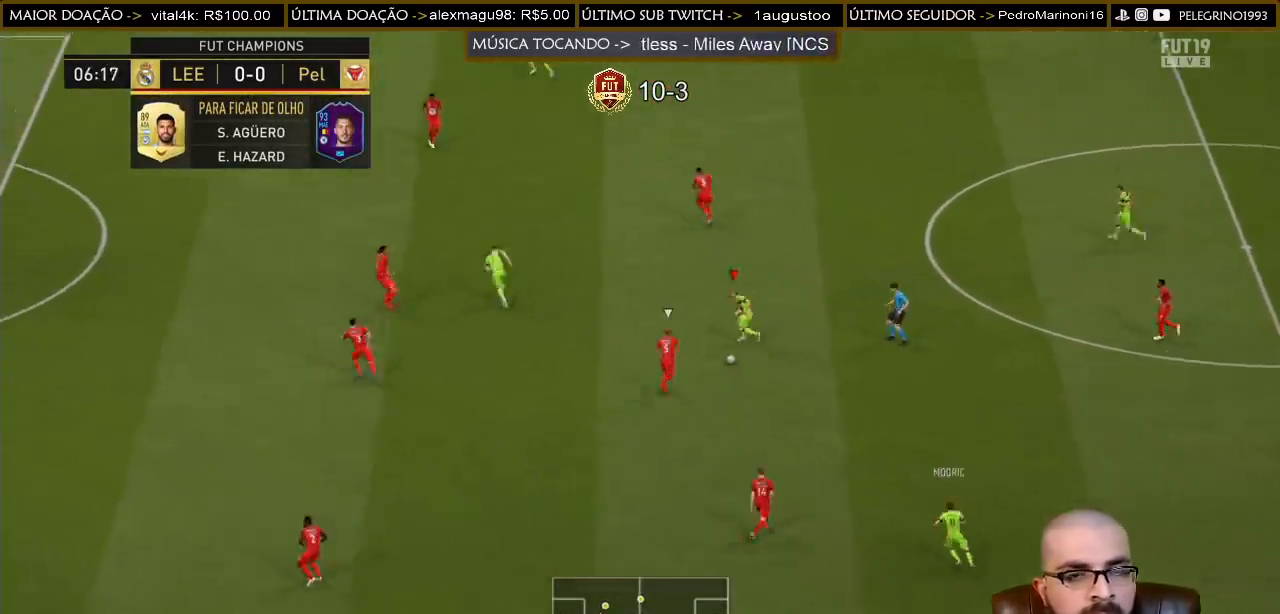
{"buttons": [], "left_stick": "up", "right_stick": "center", "events": [[333, "left_stick", "up"]]}
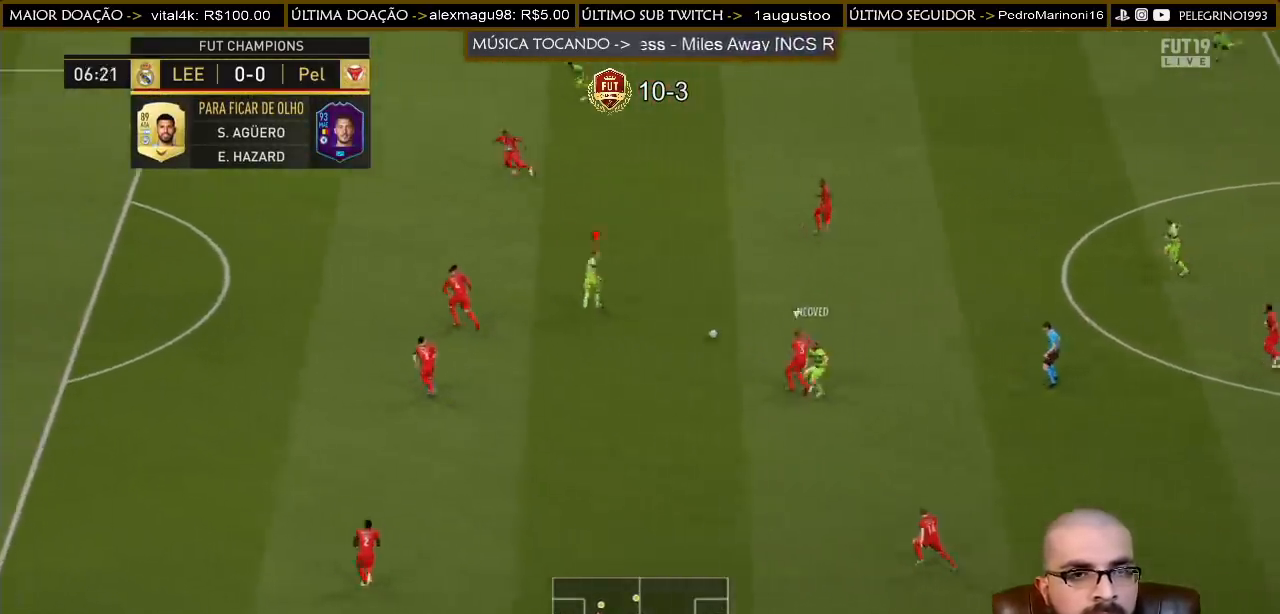
{"buttons": [], "left_stick": "up-right", "right_stick": "center", "events": [[467, "left_stick", "up-right"]]}